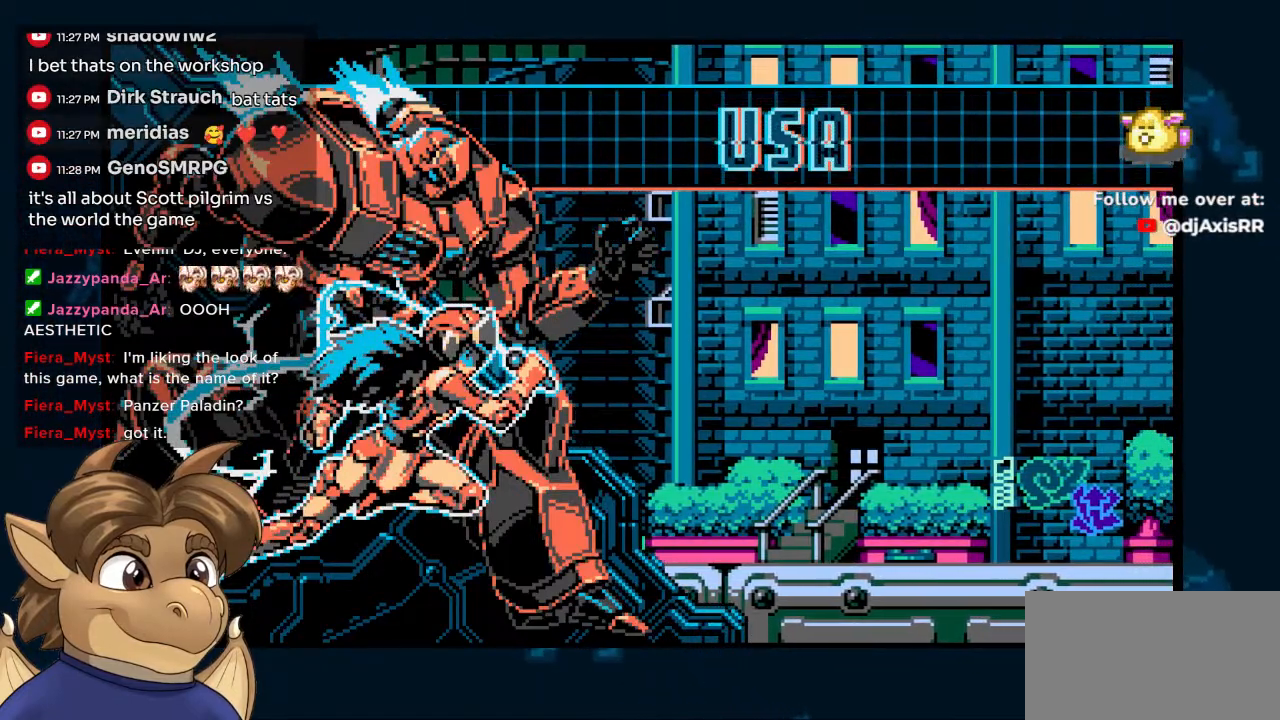
Gameplay with a controller (Nintendo layout); each line is a JSON object with the inputs held at the frame after it. "events" lists button and stick changes between this image and that frame as [ms after this image, input, new state], when the widget could be followed in between. Not read: L1 L2 L3 R2 R3.
{"buttons": [], "left_stick": "center", "right_stick": "center", "events": [[150, "Y", "down"], [300, "Y", "up"]]}
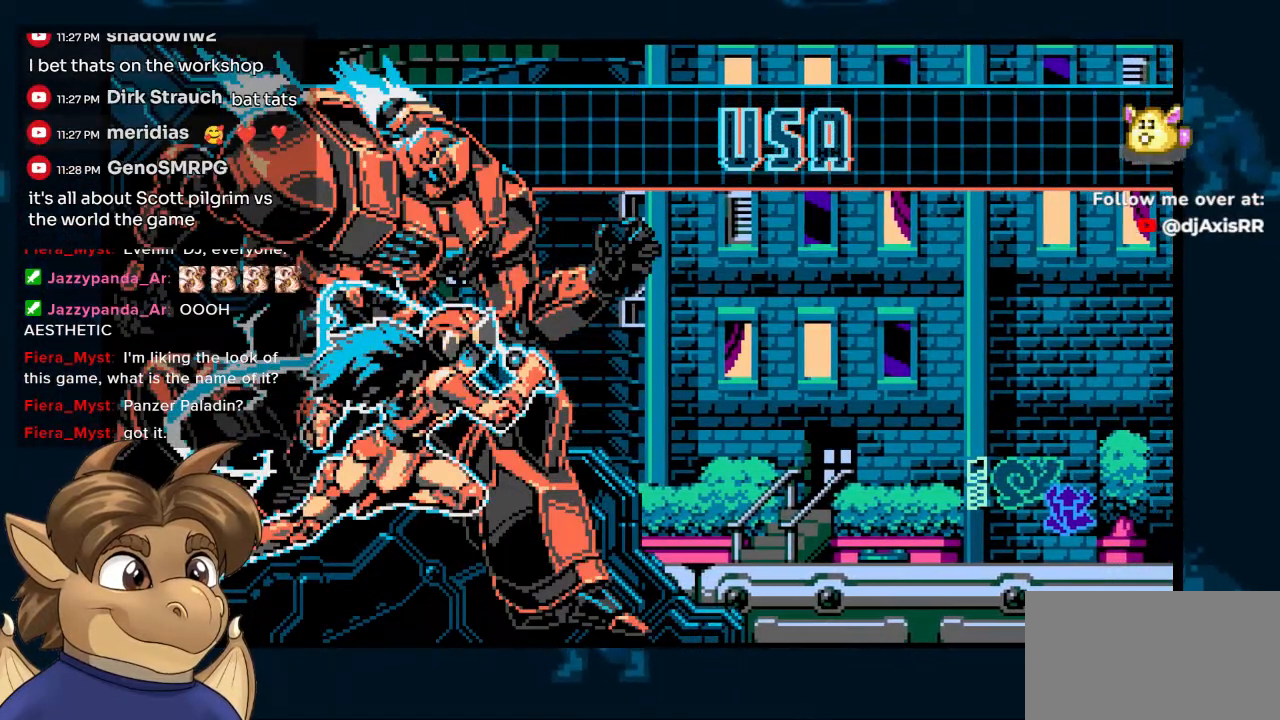
{"buttons": [], "left_stick": "center", "right_stick": "center", "events": []}
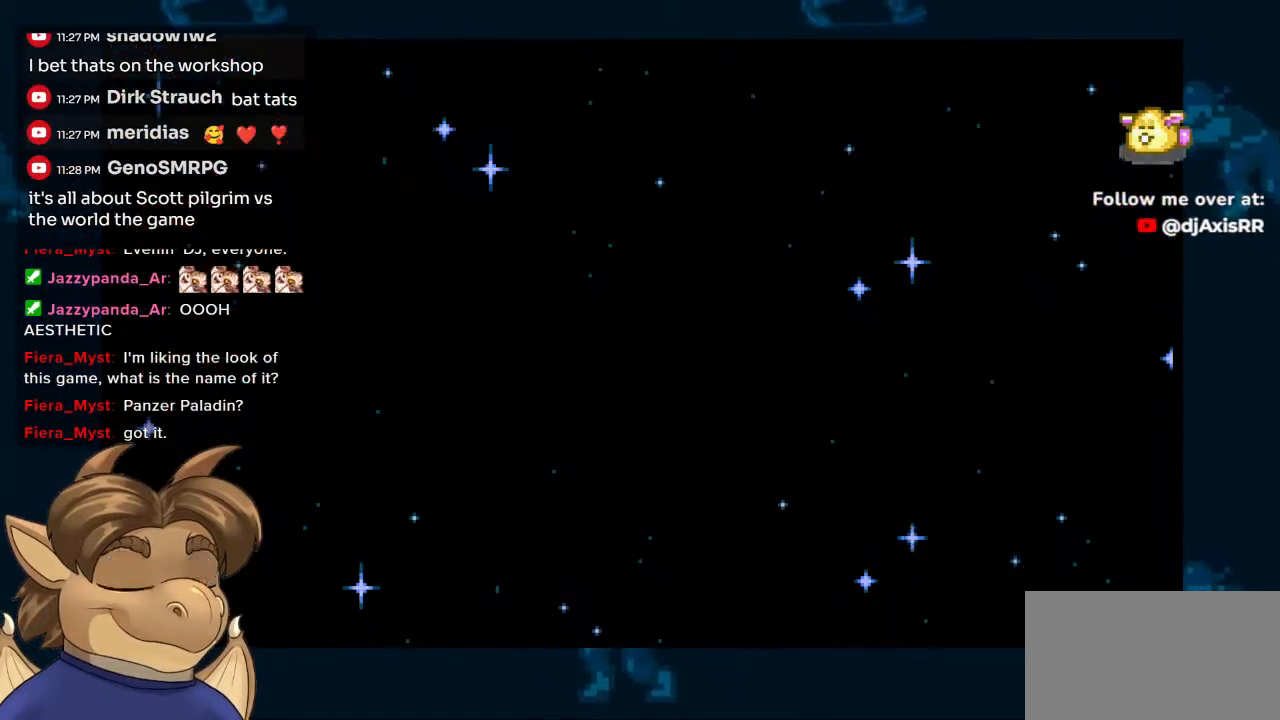
{"buttons": [], "left_stick": "center", "right_stick": "center", "events": []}
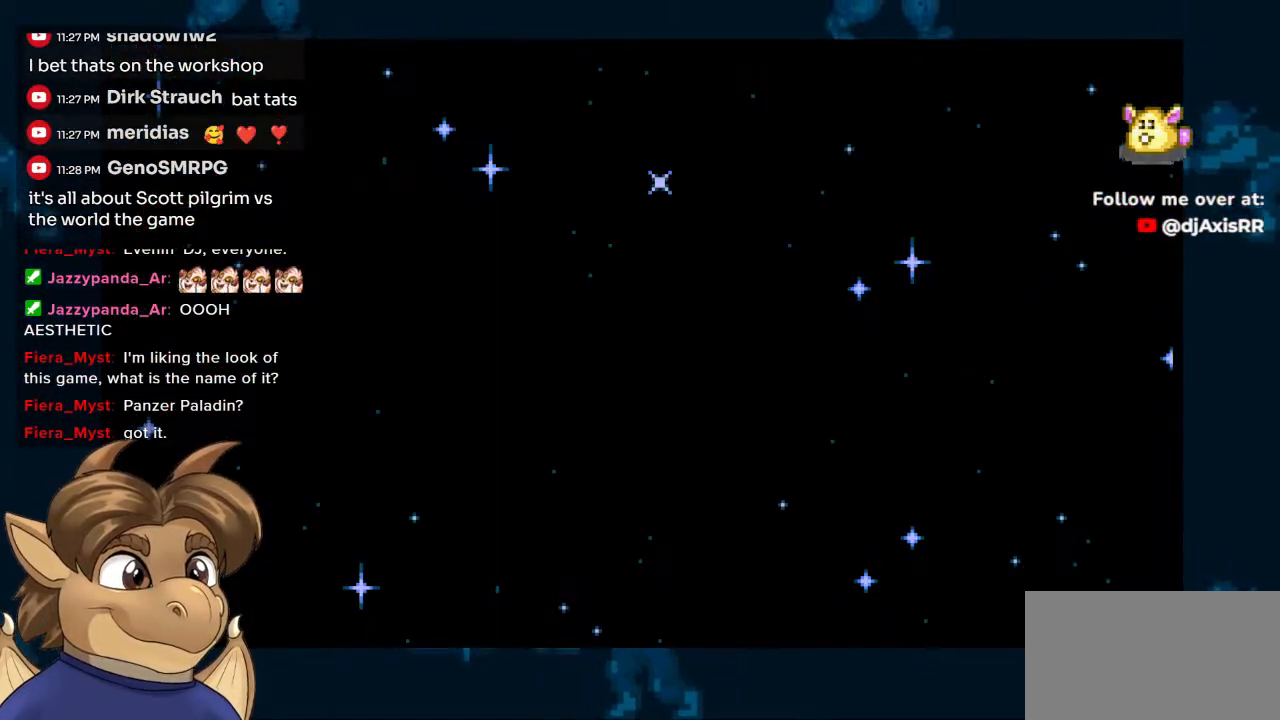
{"buttons": [], "left_stick": "center", "right_stick": "center", "events": []}
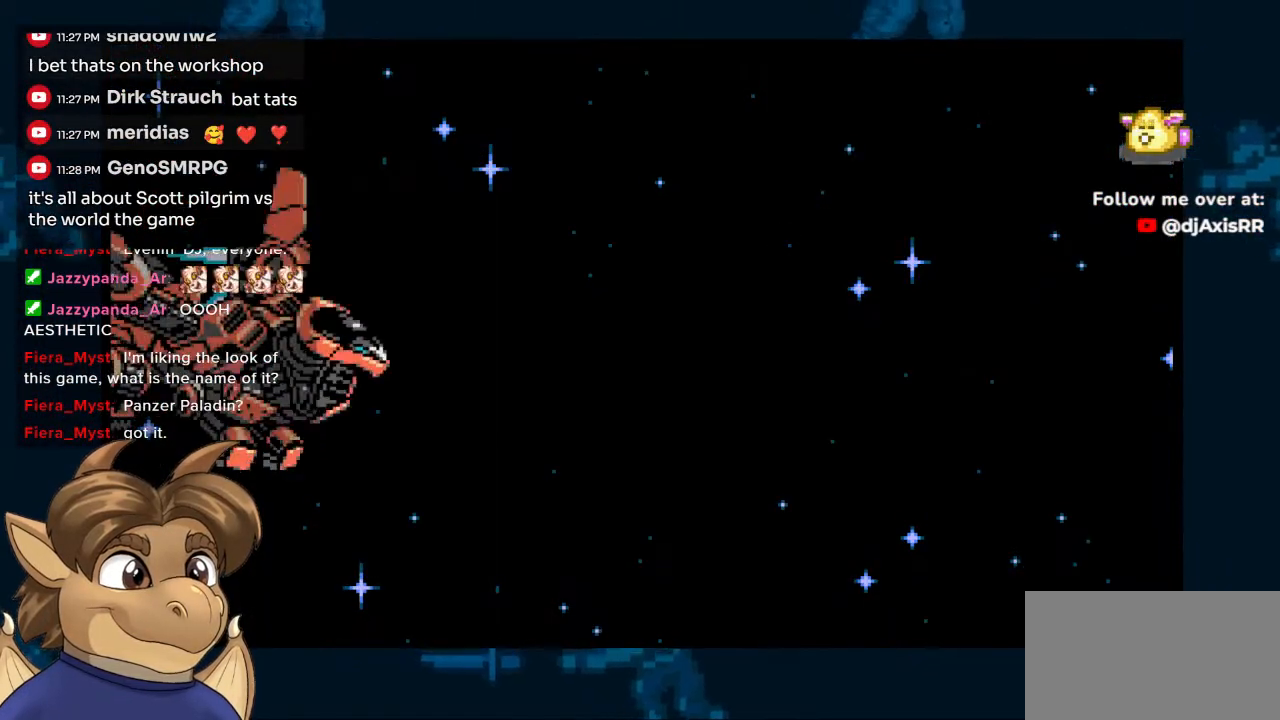
{"buttons": [], "left_stick": "center", "right_stick": "center", "events": []}
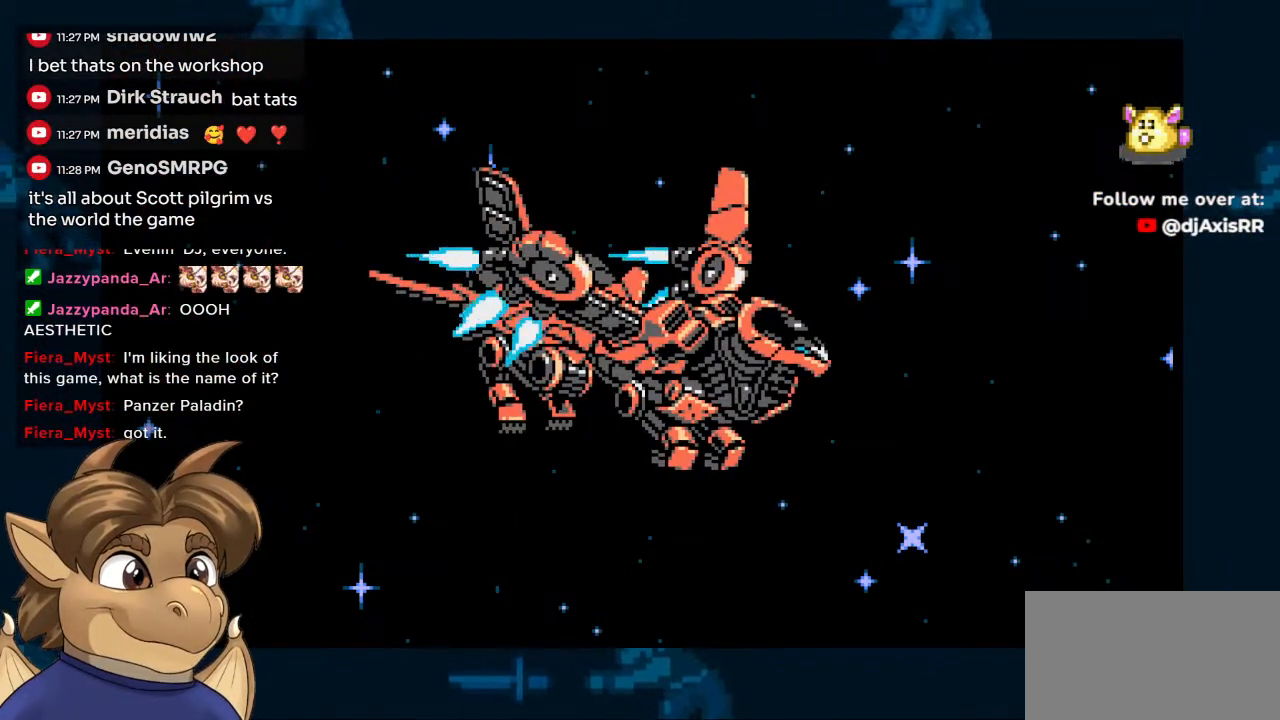
{"buttons": [], "left_stick": "center", "right_stick": "center", "events": []}
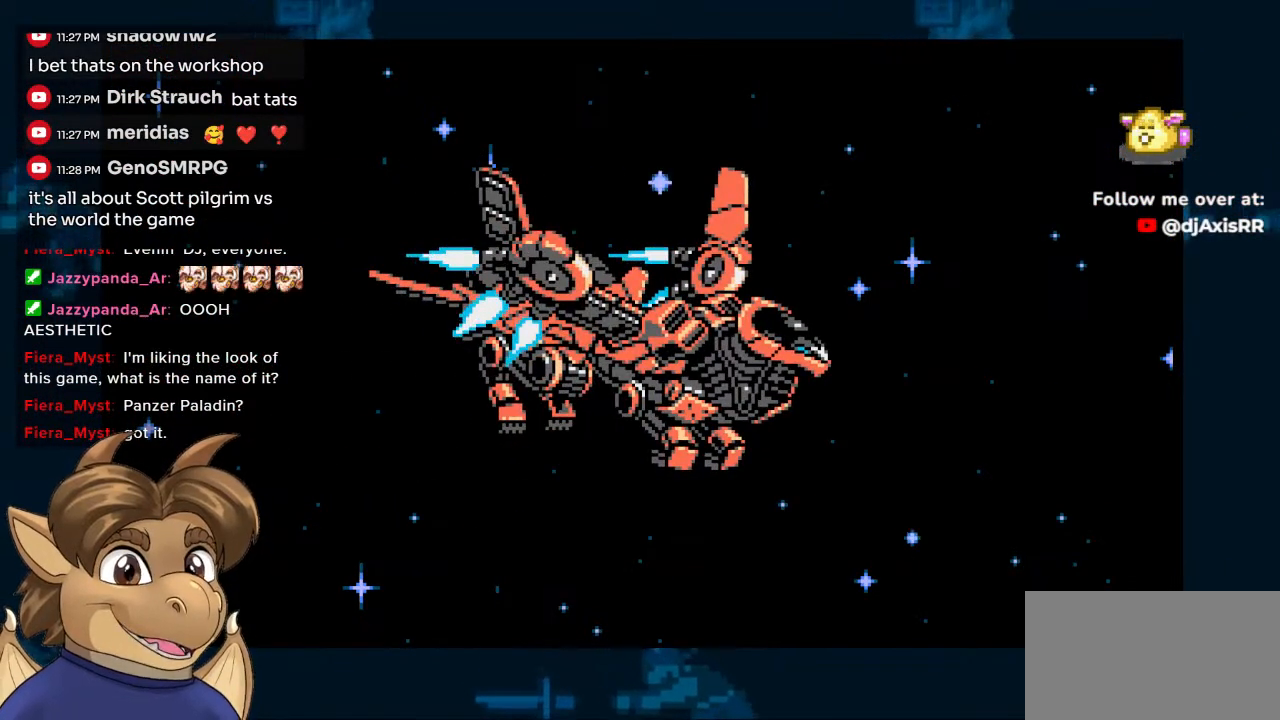
{"buttons": [], "left_stick": "center", "right_stick": "center", "events": []}
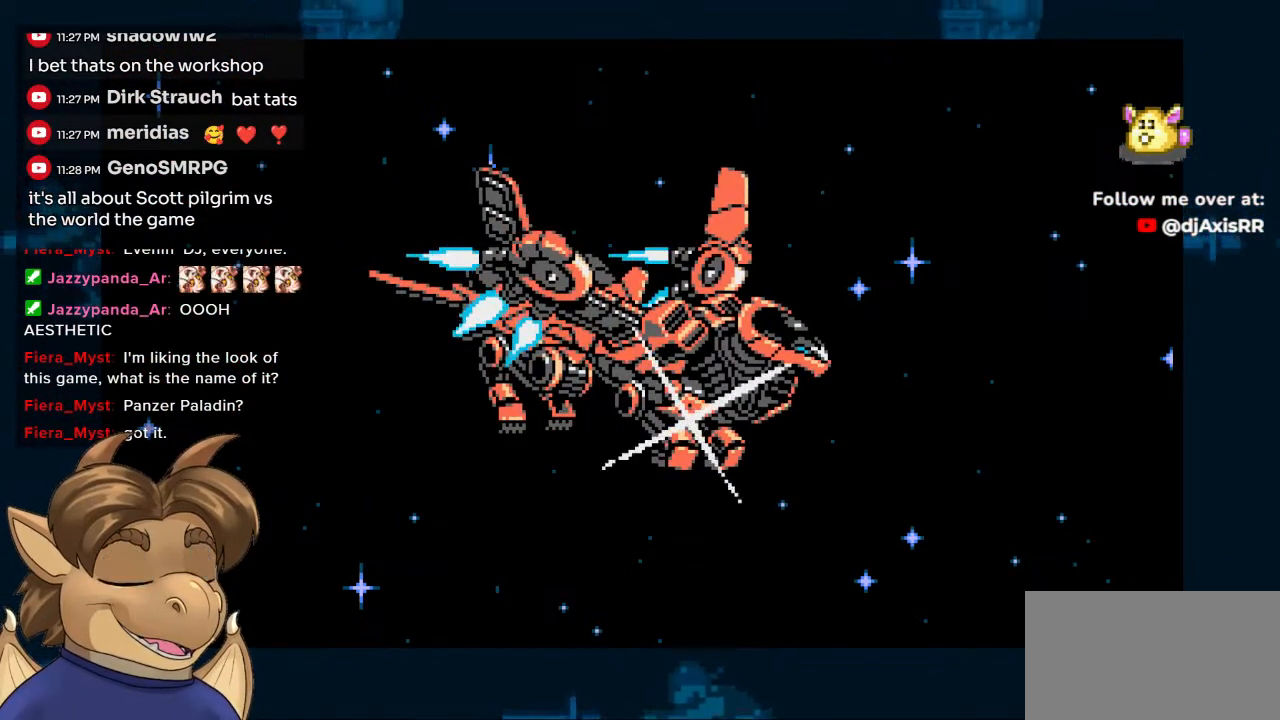
{"buttons": [], "left_stick": "center", "right_stick": "center", "events": [[117, "DPAD_UP", "down"], [283, "DPAD_UP", "up"]]}